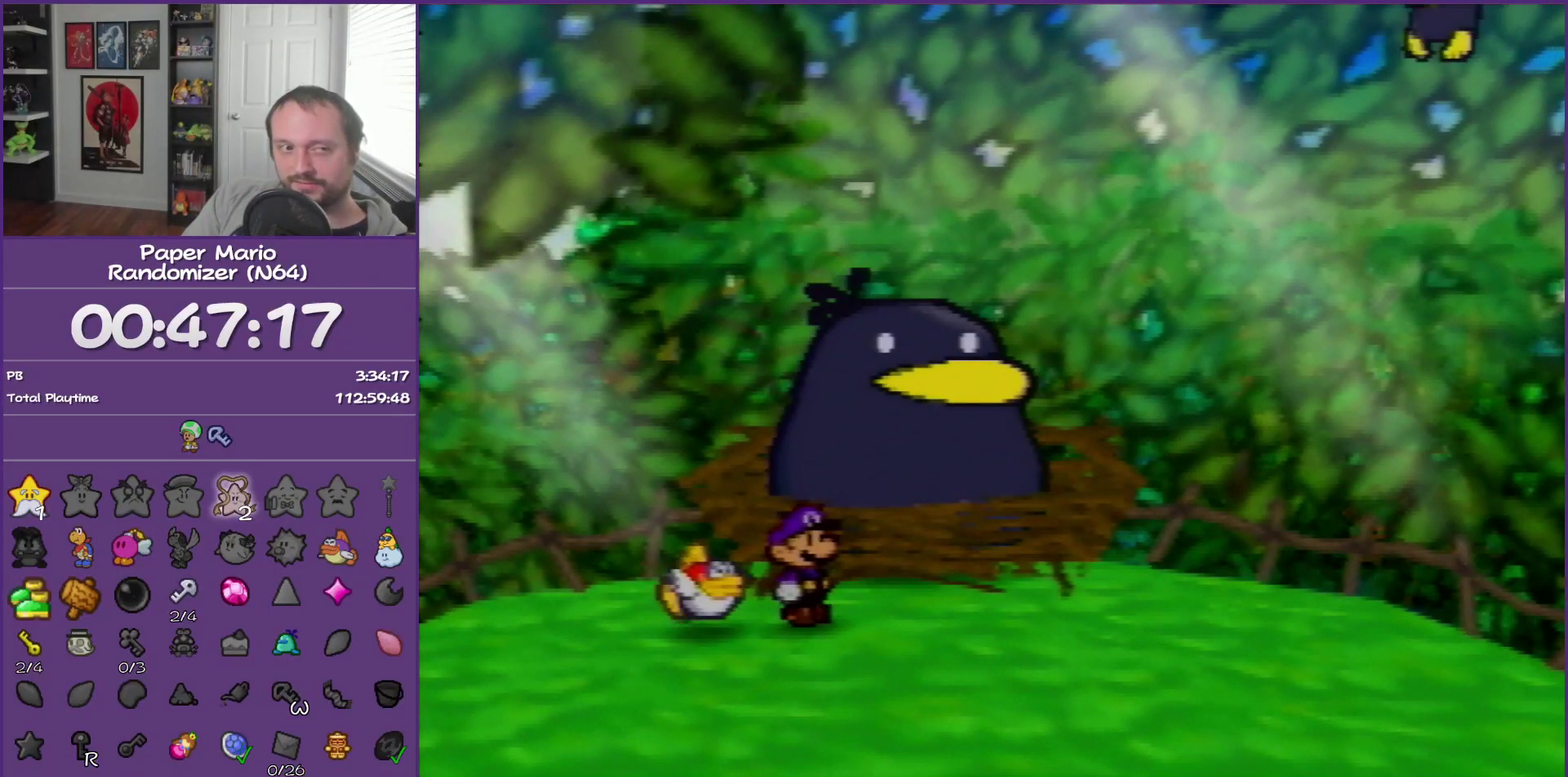
Gameplay with a controller (Nintendo layout); each line is a JSON object with the inputs held at the frame after it. "events" lists button and stick changes between this image and that frame as [ms after this image, input, new state], when the widget could be followed in between. This overlay highlights the sticks when they move; stick clicks (L3) are not distinguishable. Not read: L3 R3.
{"buttons": ["B"], "left_stick": "center", "events": []}
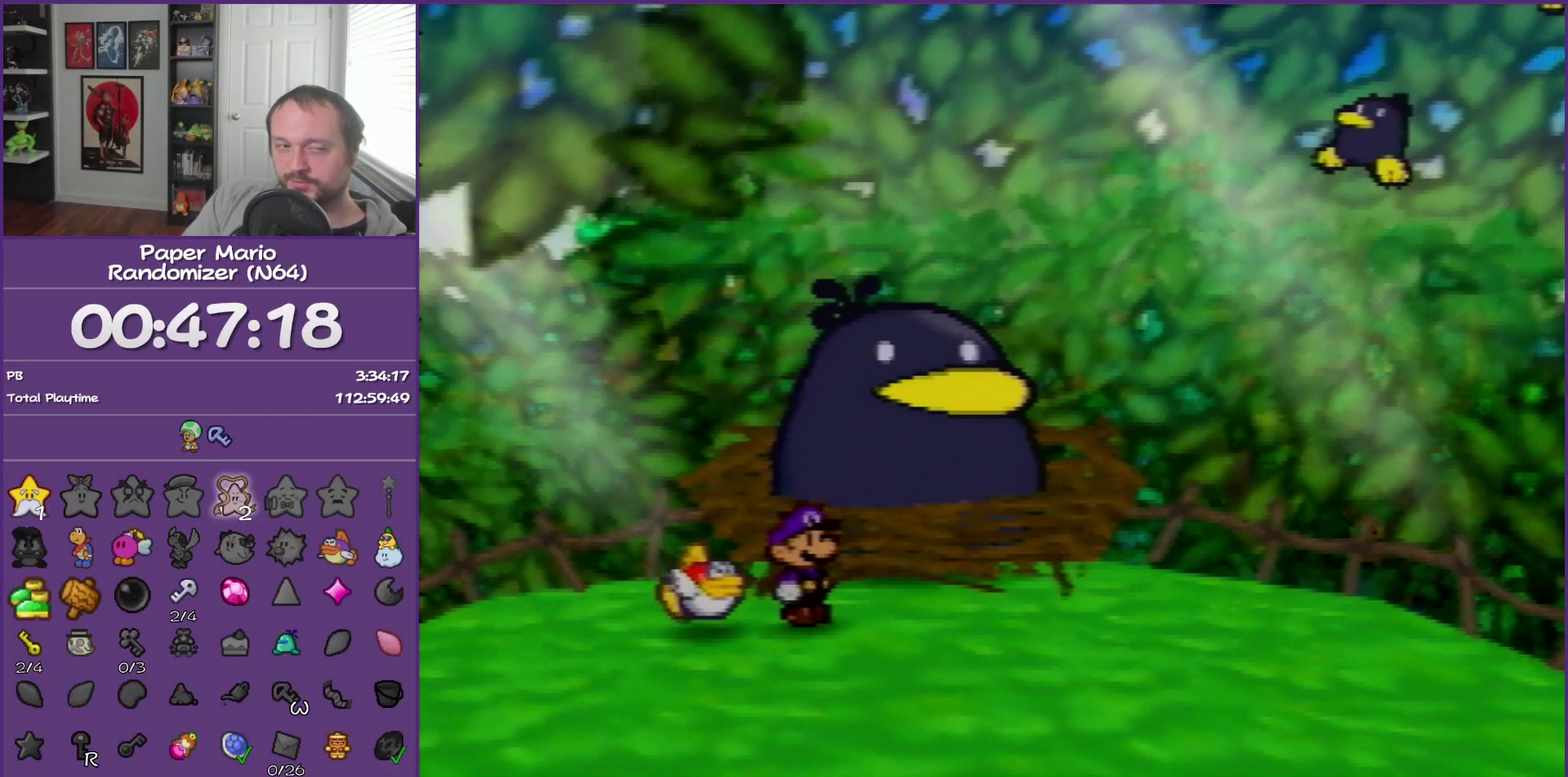
{"buttons": ["B"], "left_stick": "center", "events": []}
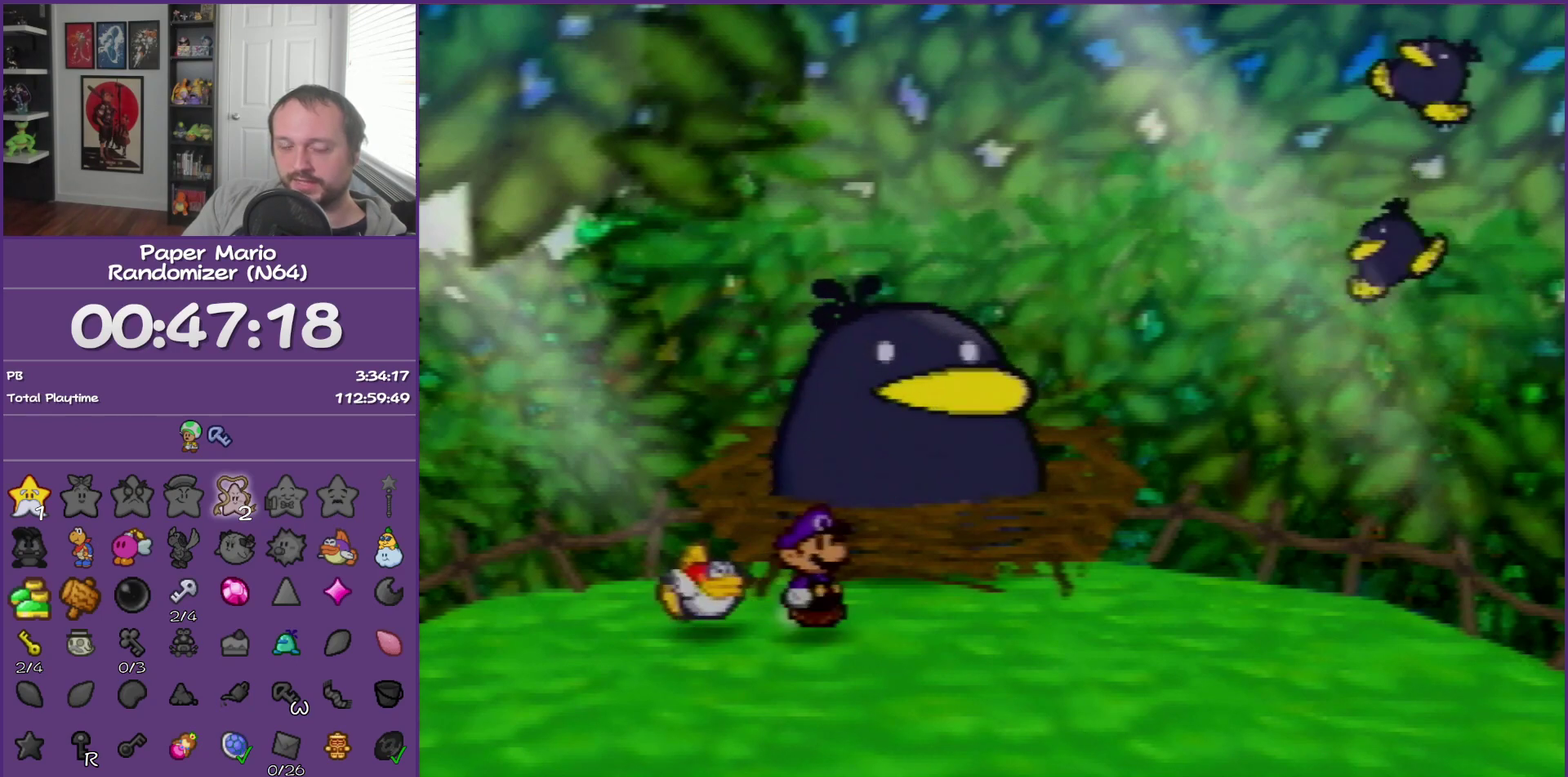
{"buttons": ["B"], "left_stick": "center", "events": []}
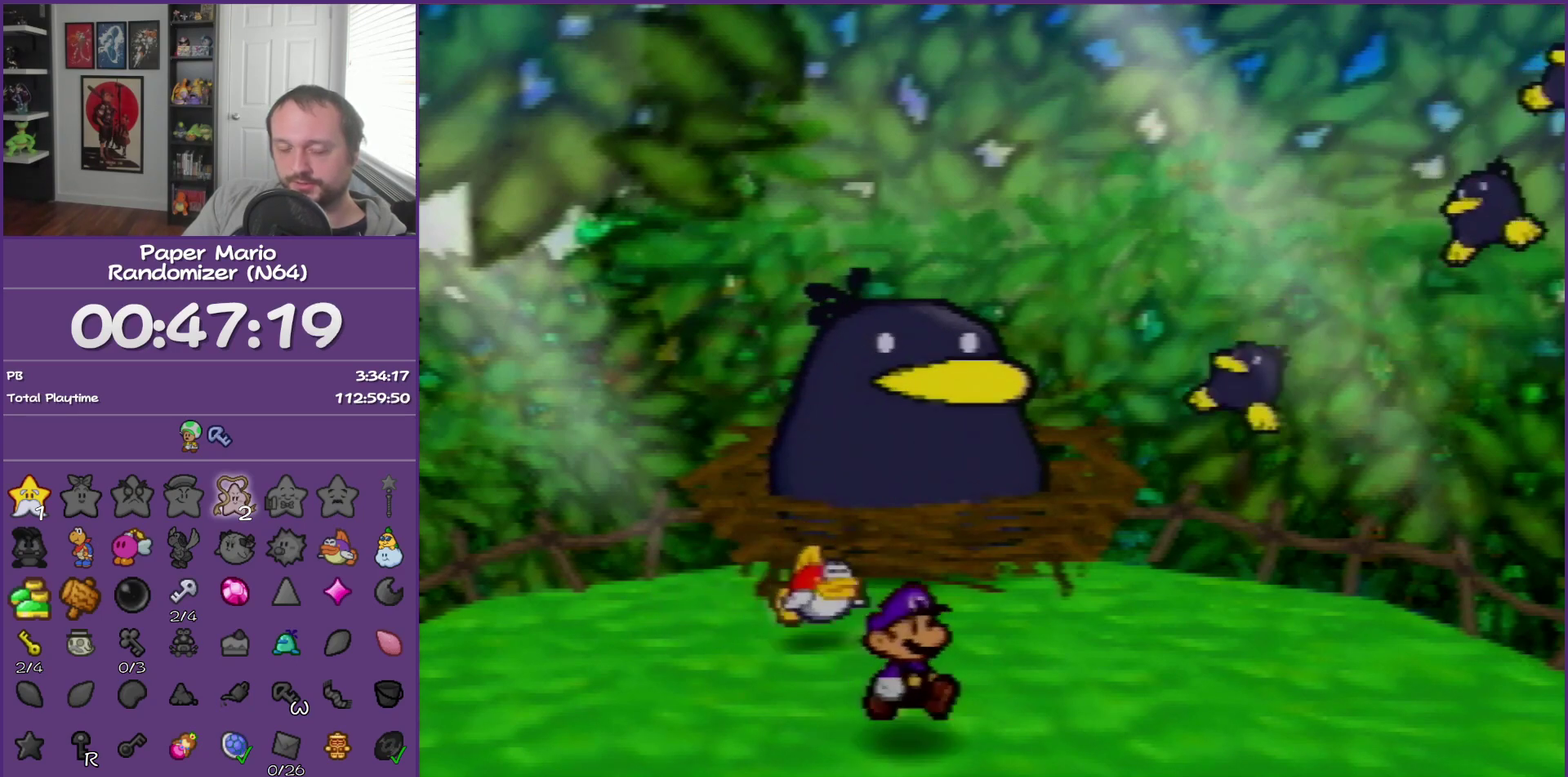
{"buttons": ["B"], "left_stick": "center", "events": []}
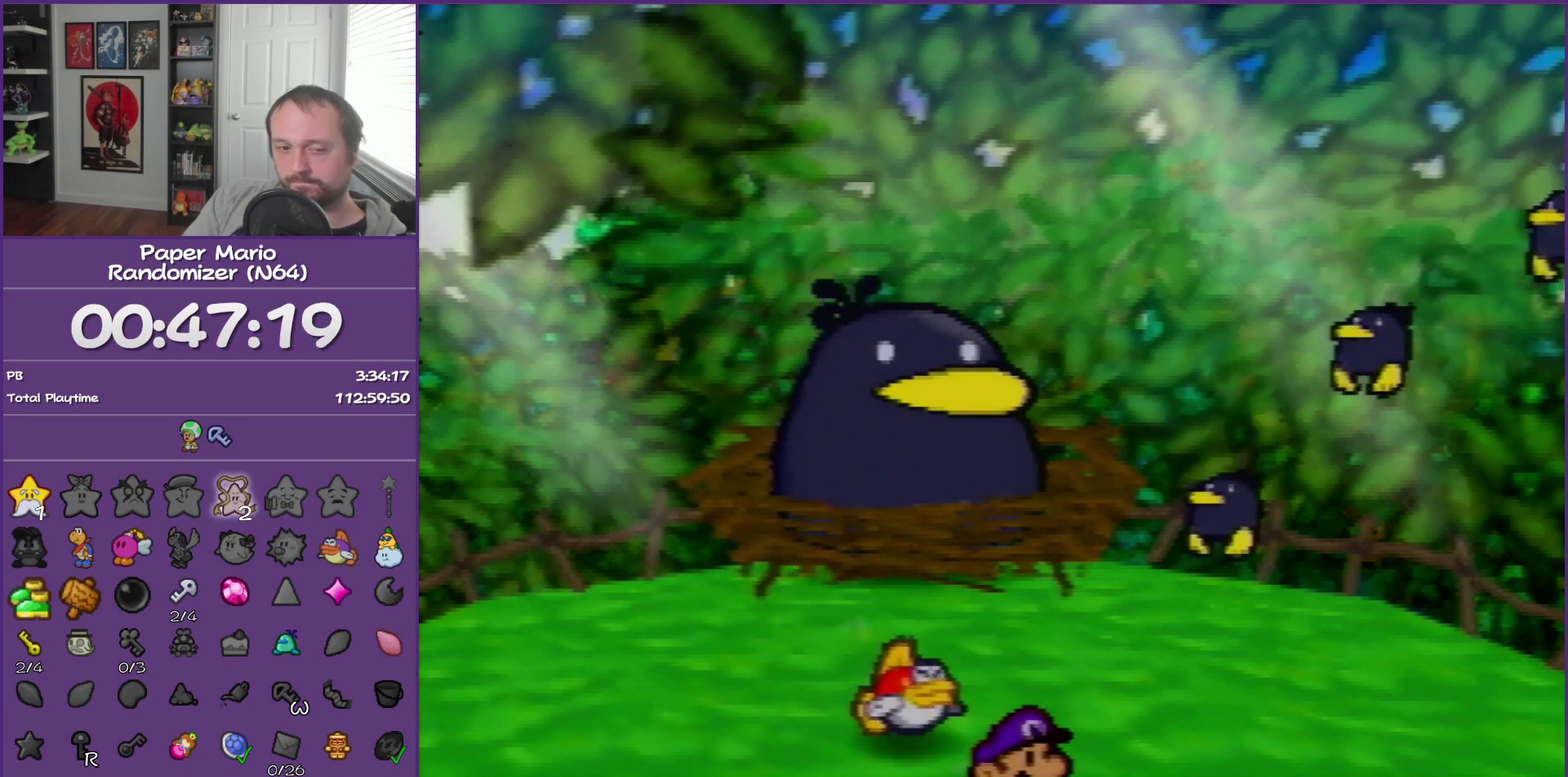
{"buttons": ["B"], "left_stick": "center", "events": []}
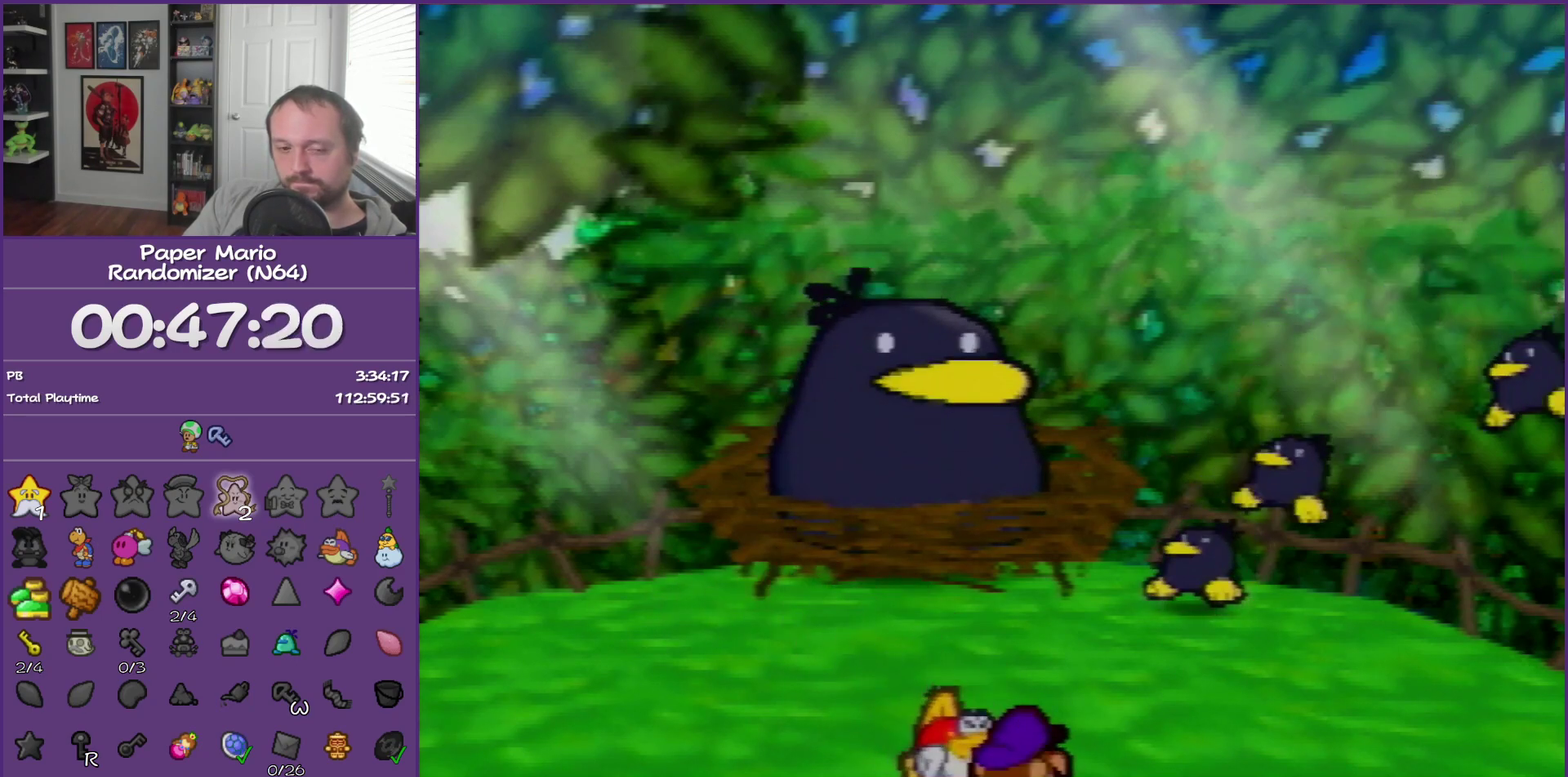
{"buttons": ["B"], "left_stick": "center", "events": []}
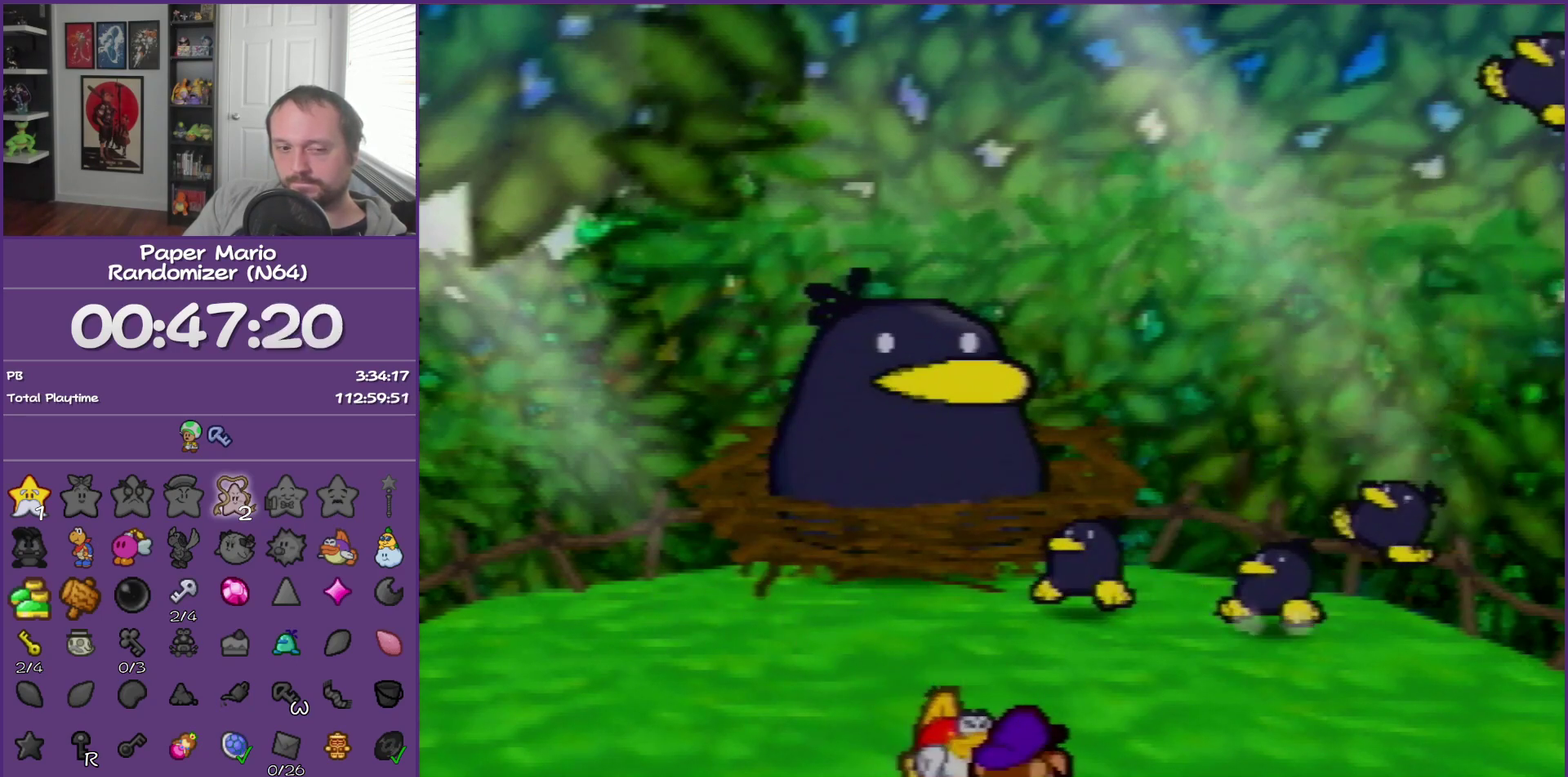
{"buttons": ["B"], "left_stick": "center", "events": []}
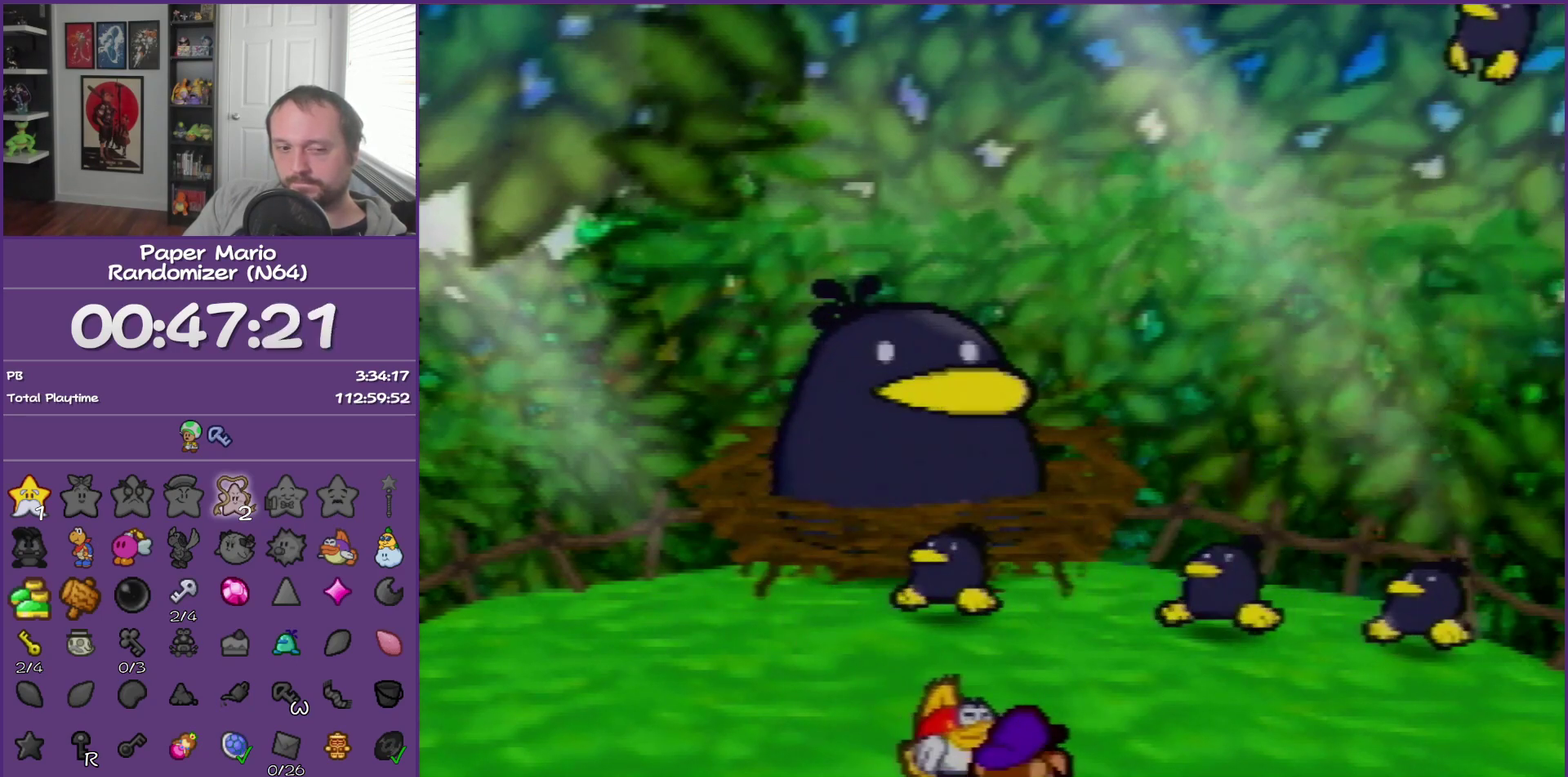
{"buttons": ["B"], "left_stick": "center", "events": []}
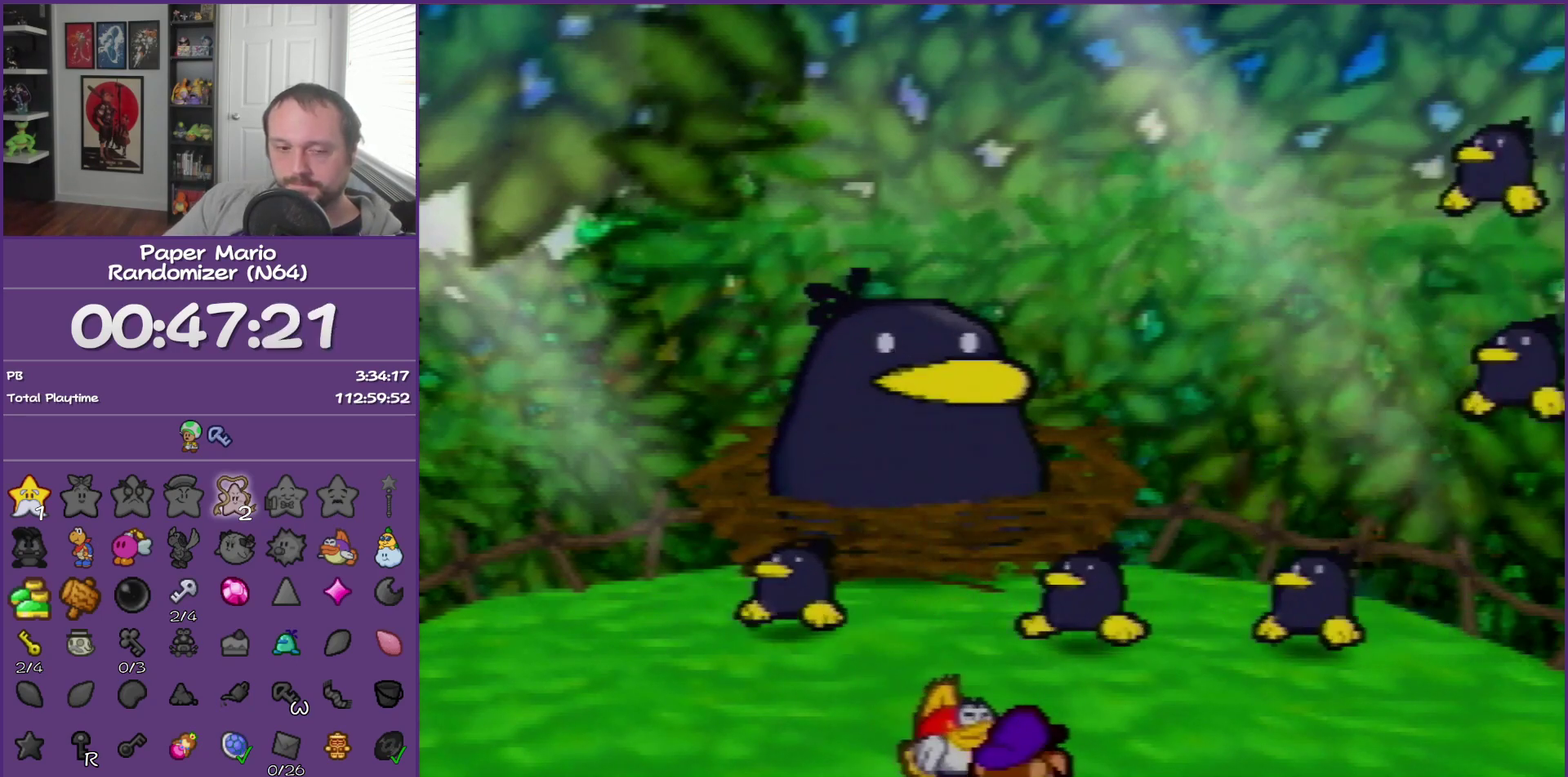
{"buttons": ["B"], "left_stick": "center", "events": []}
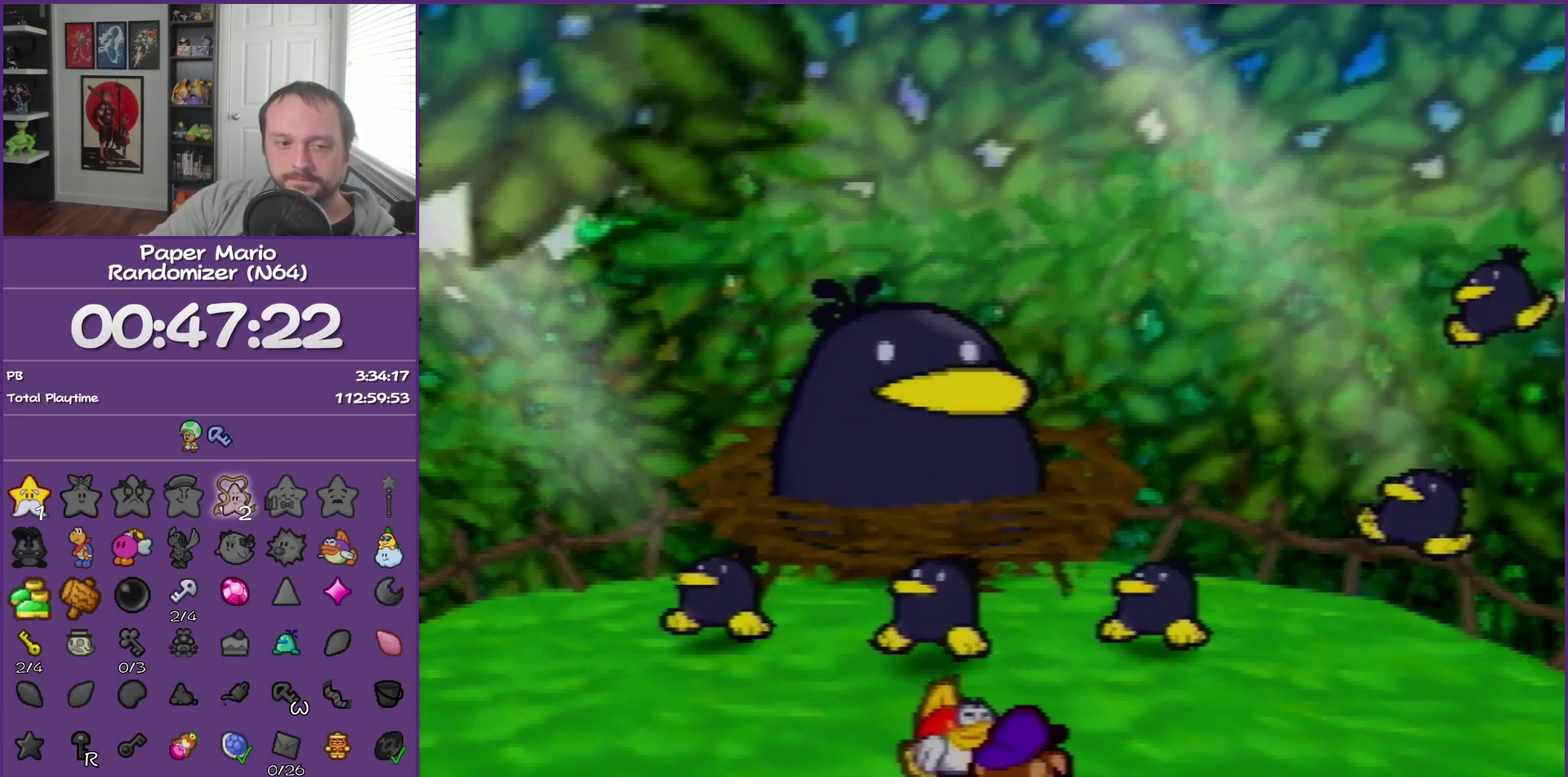
{"buttons": ["B"], "left_stick": "center", "events": []}
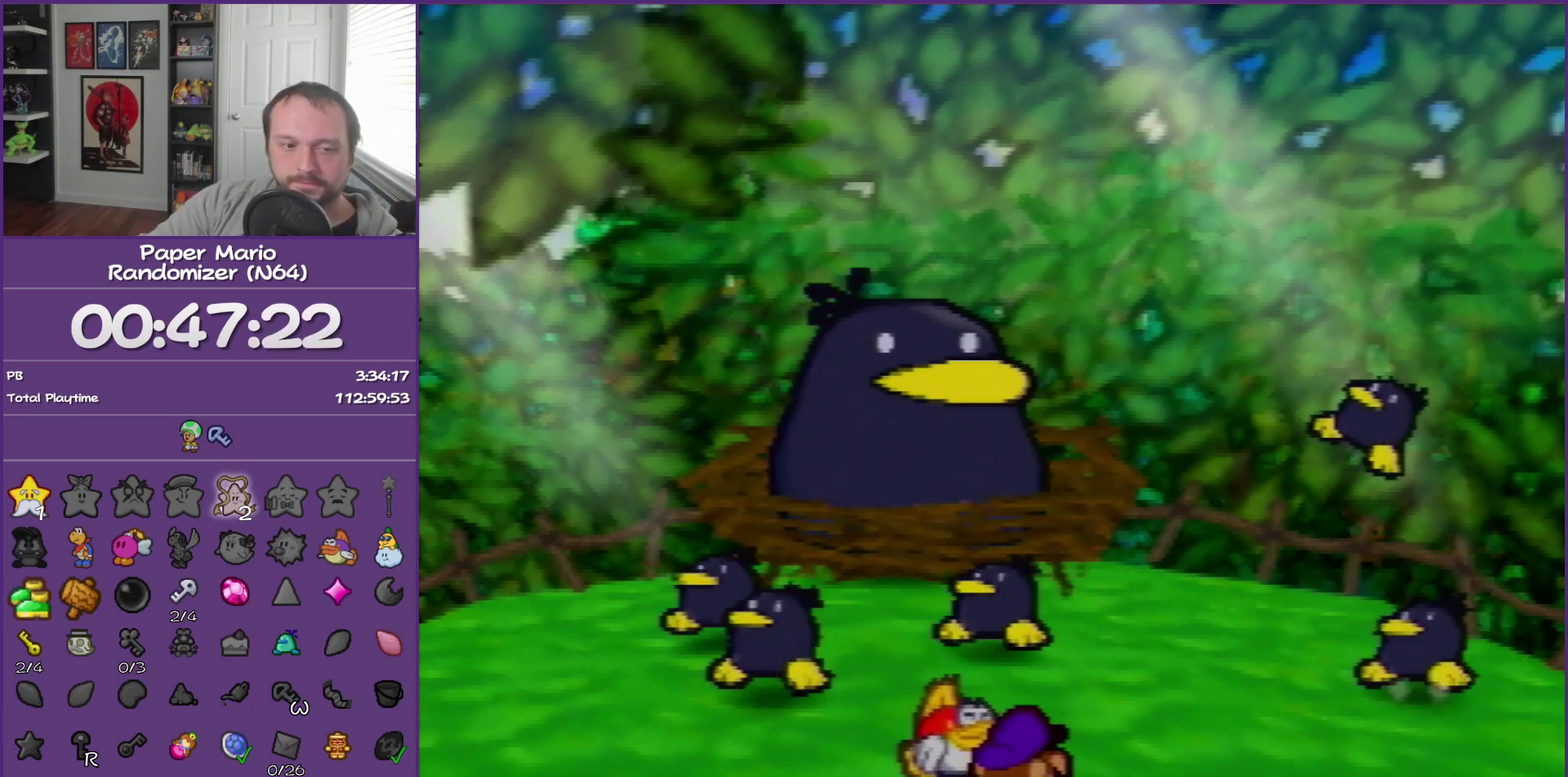
{"buttons": ["B"], "left_stick": "center", "events": []}
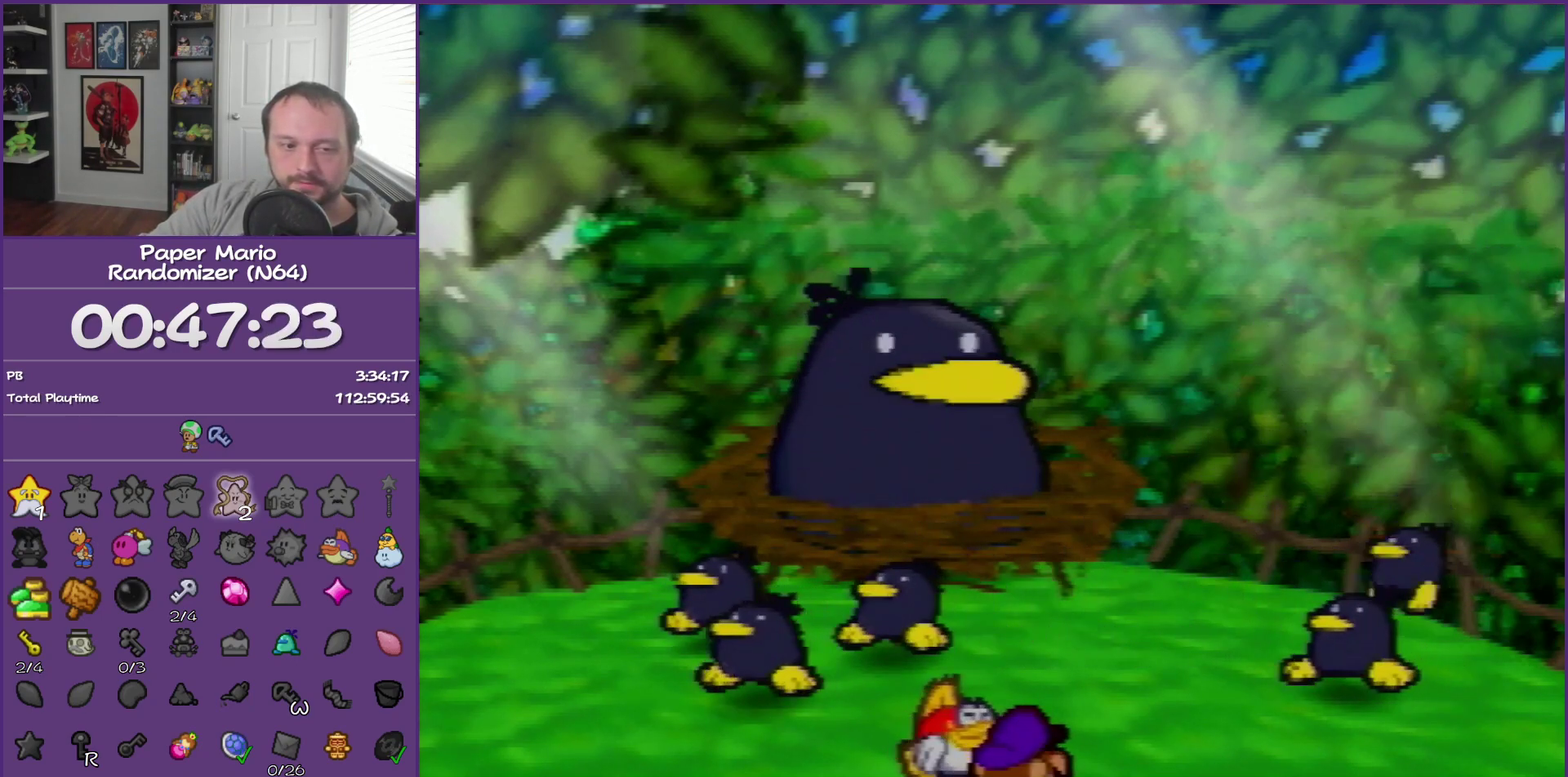
{"buttons": ["B"], "left_stick": "center", "events": []}
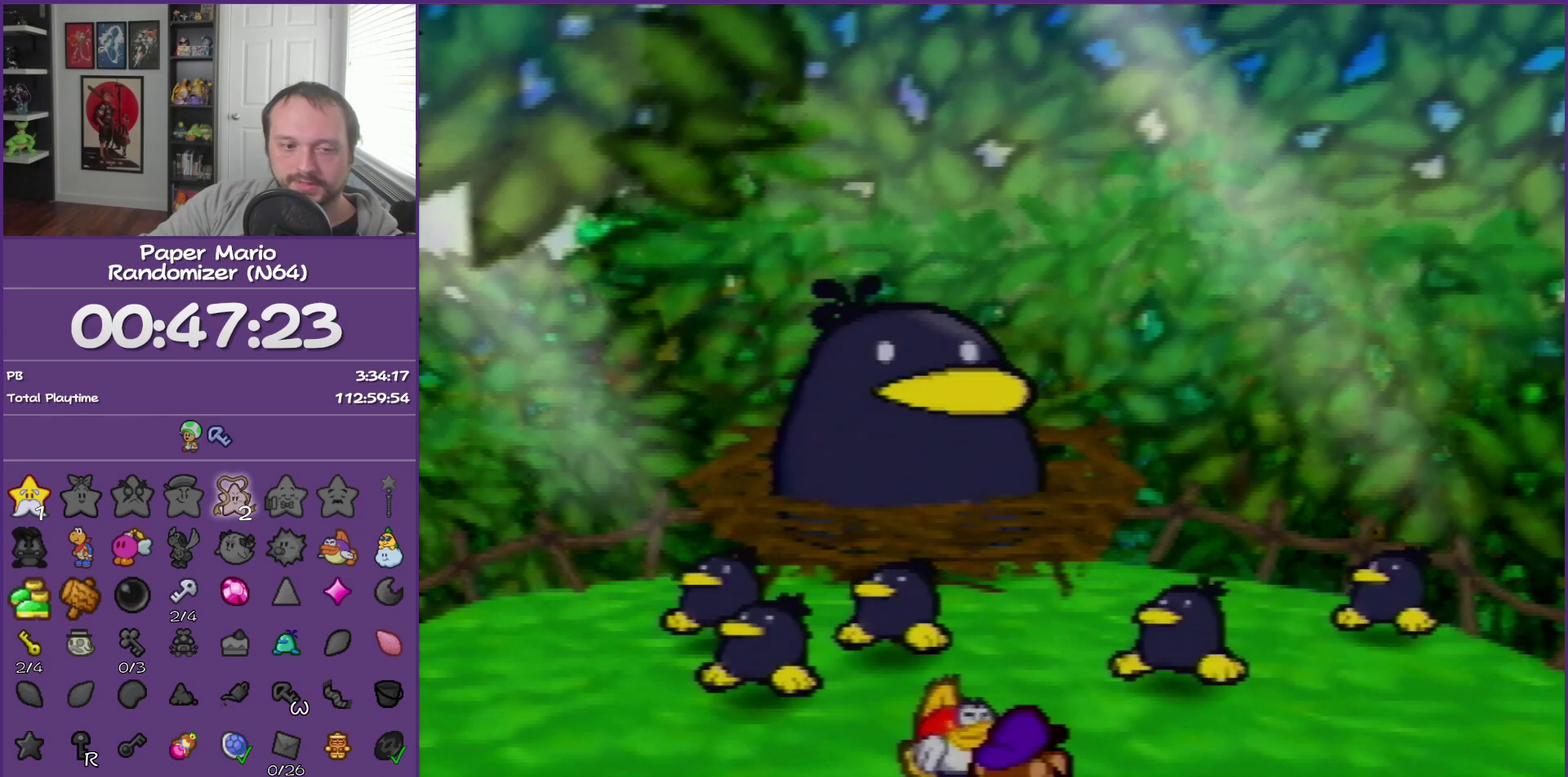
{"buttons": ["B"], "left_stick": "center", "events": []}
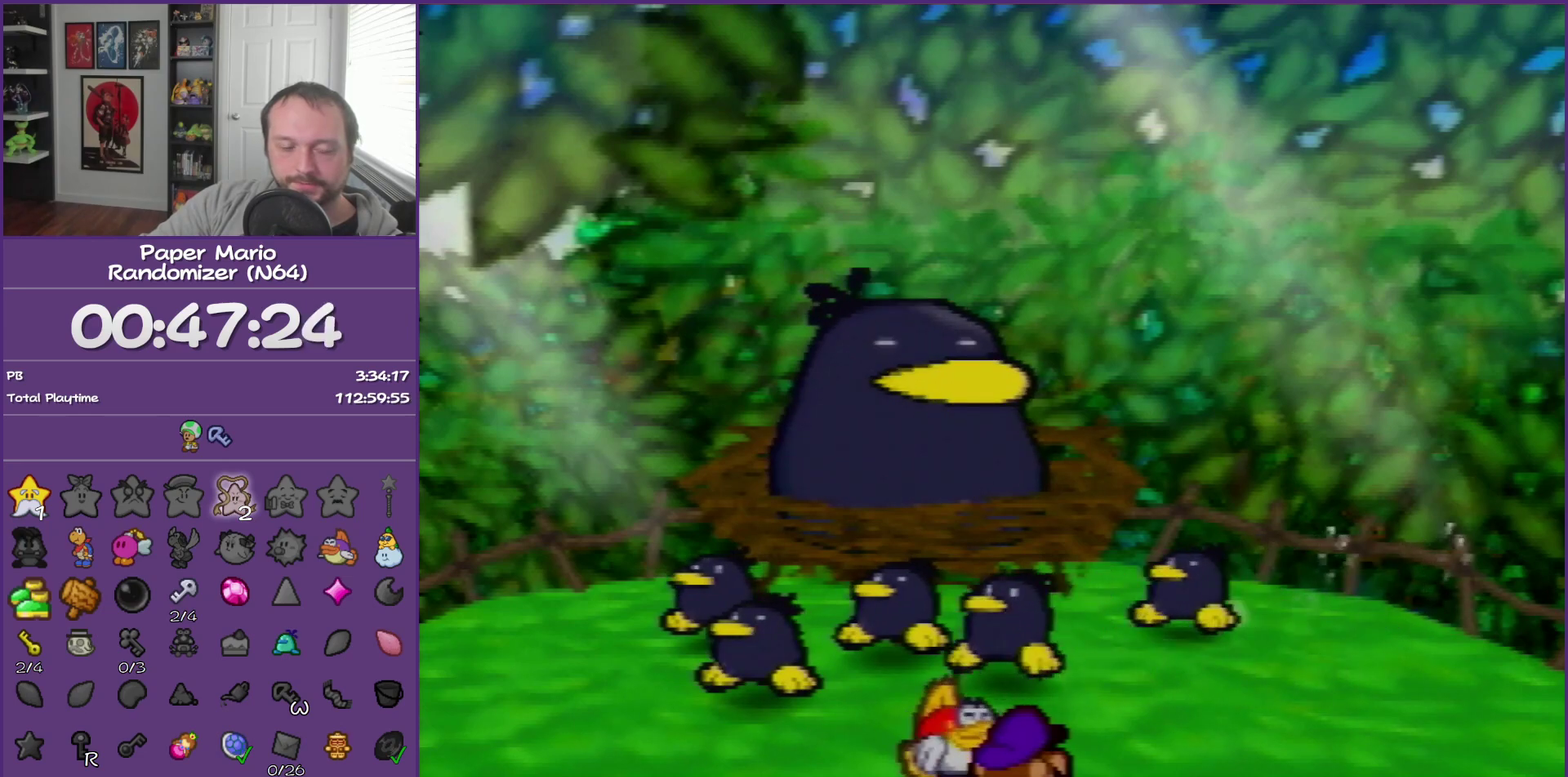
{"buttons": ["B"], "left_stick": "center", "events": []}
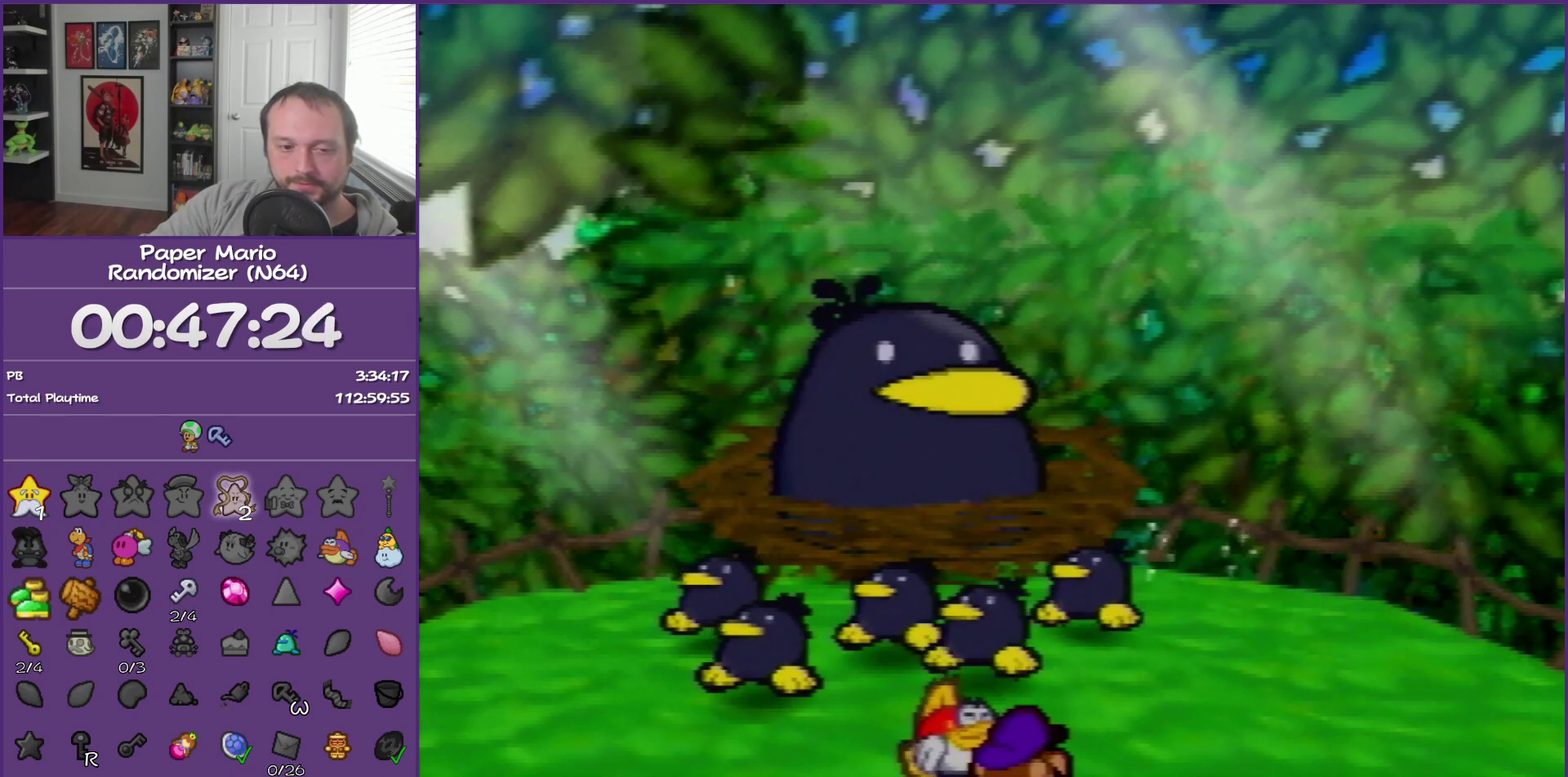
{"buttons": ["B"], "left_stick": "center", "events": []}
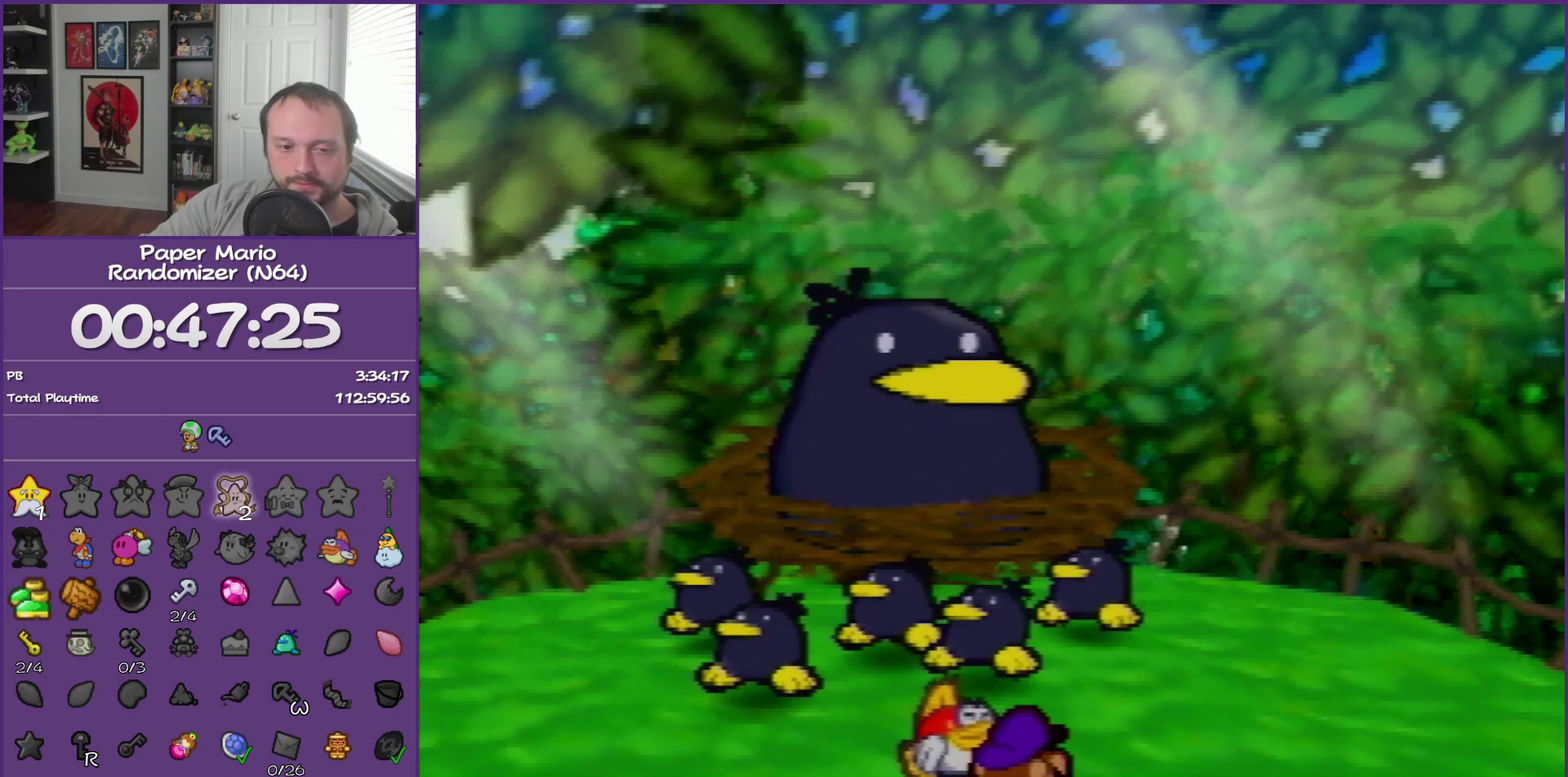
{"buttons": ["B"], "left_stick": "center", "events": []}
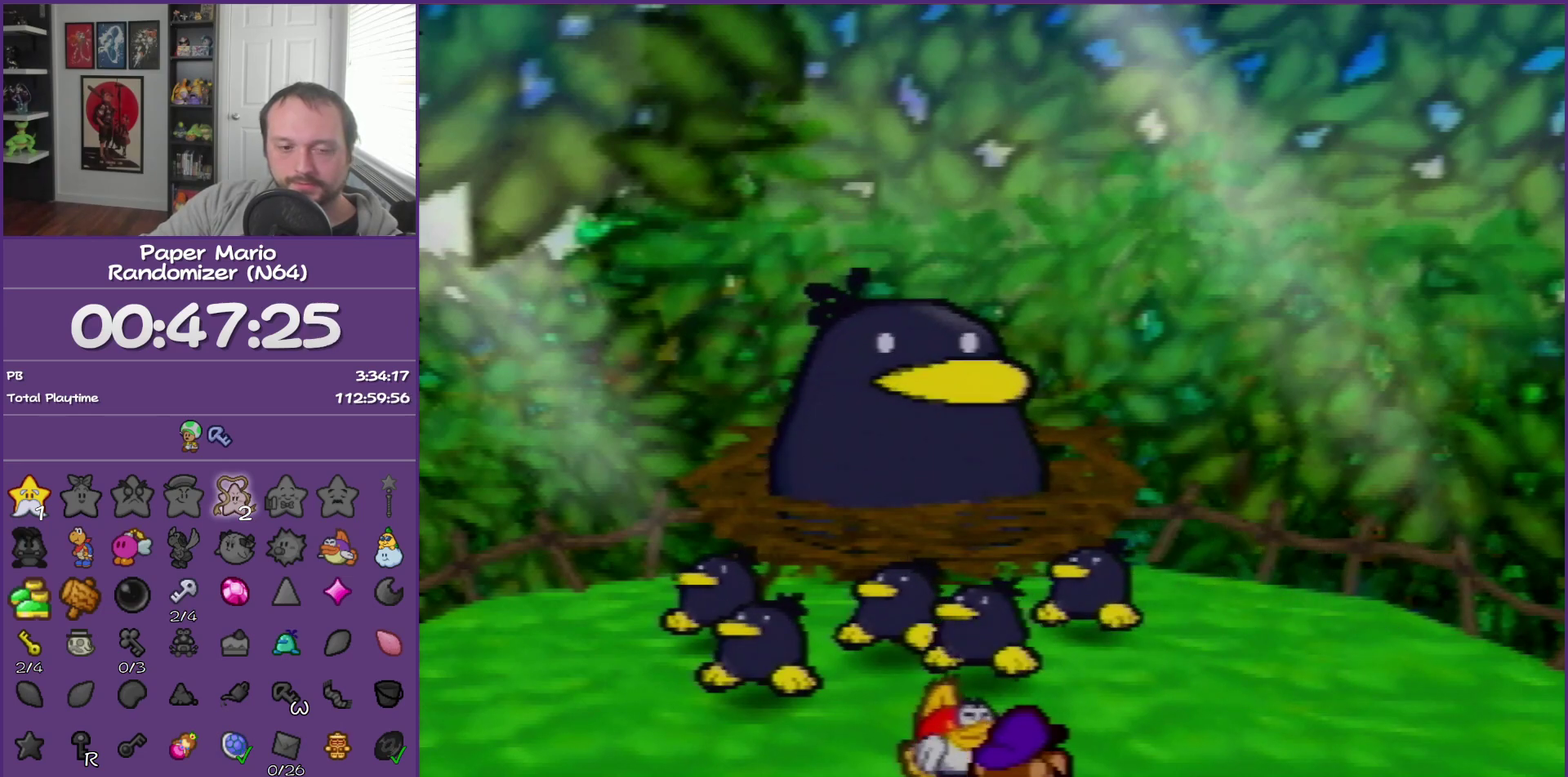
{"buttons": ["B"], "left_stick": "center", "events": []}
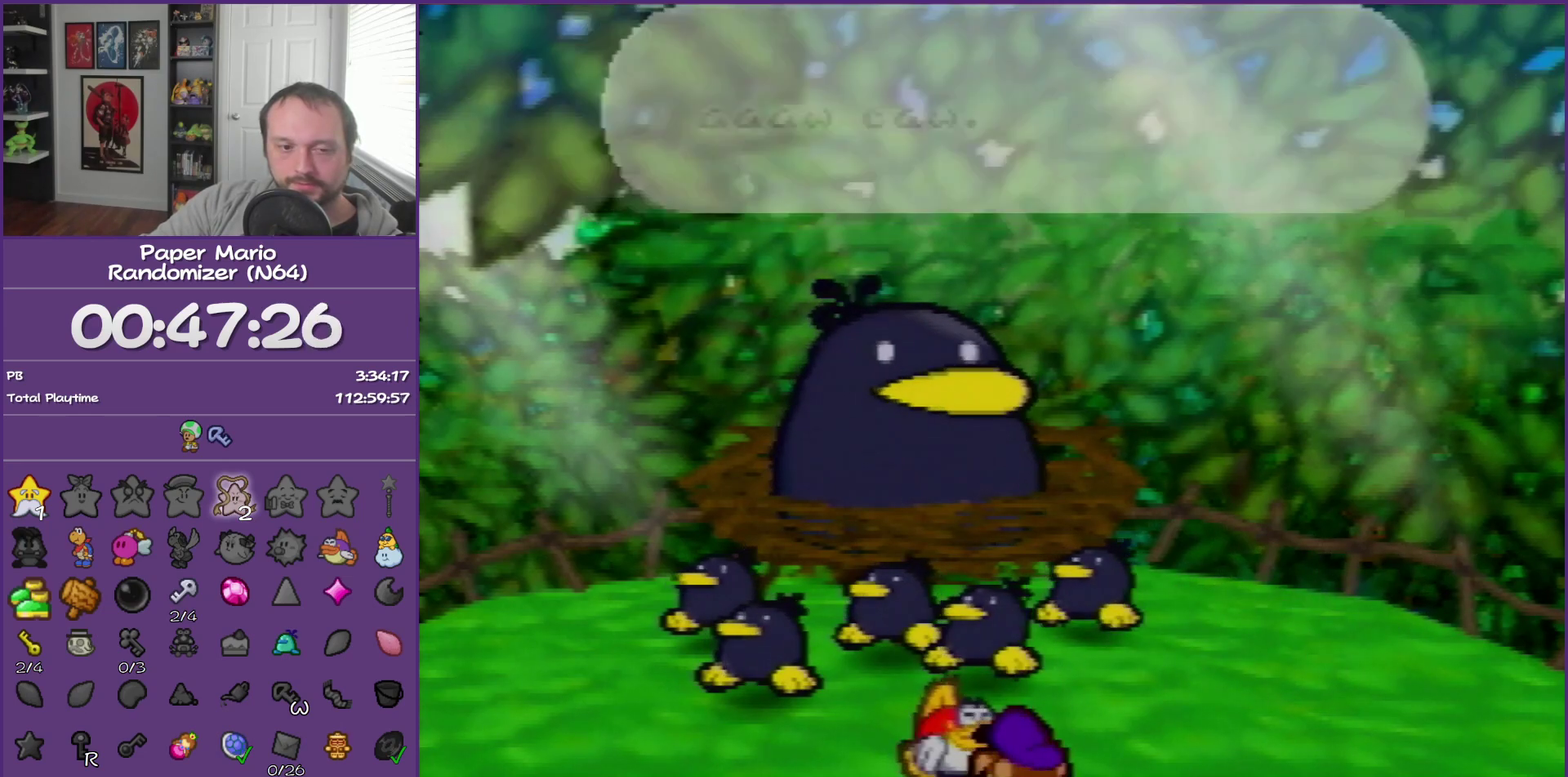
{"buttons": ["B"], "left_stick": "center", "events": []}
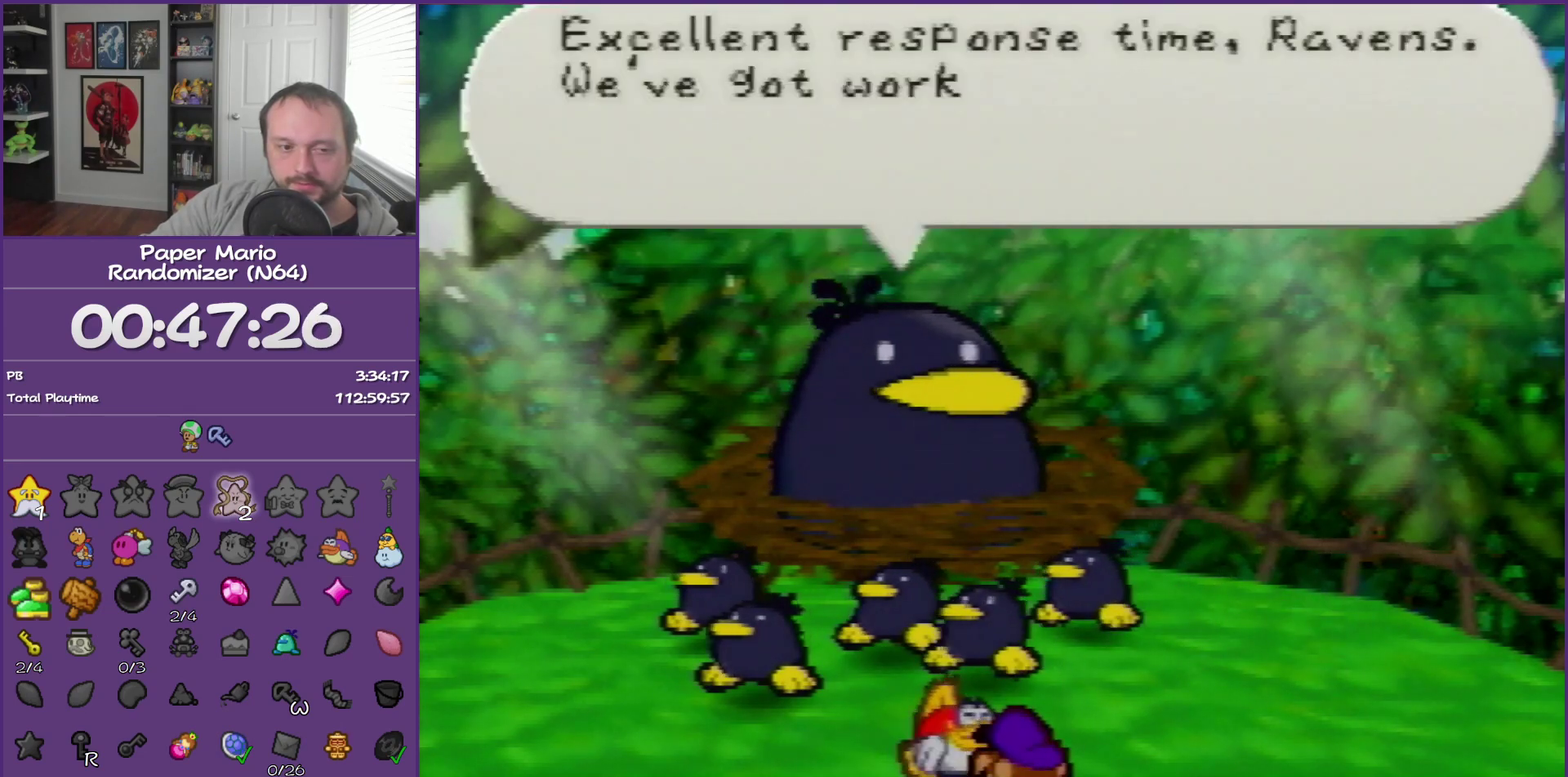
{"buttons": ["B"], "left_stick": "center", "events": []}
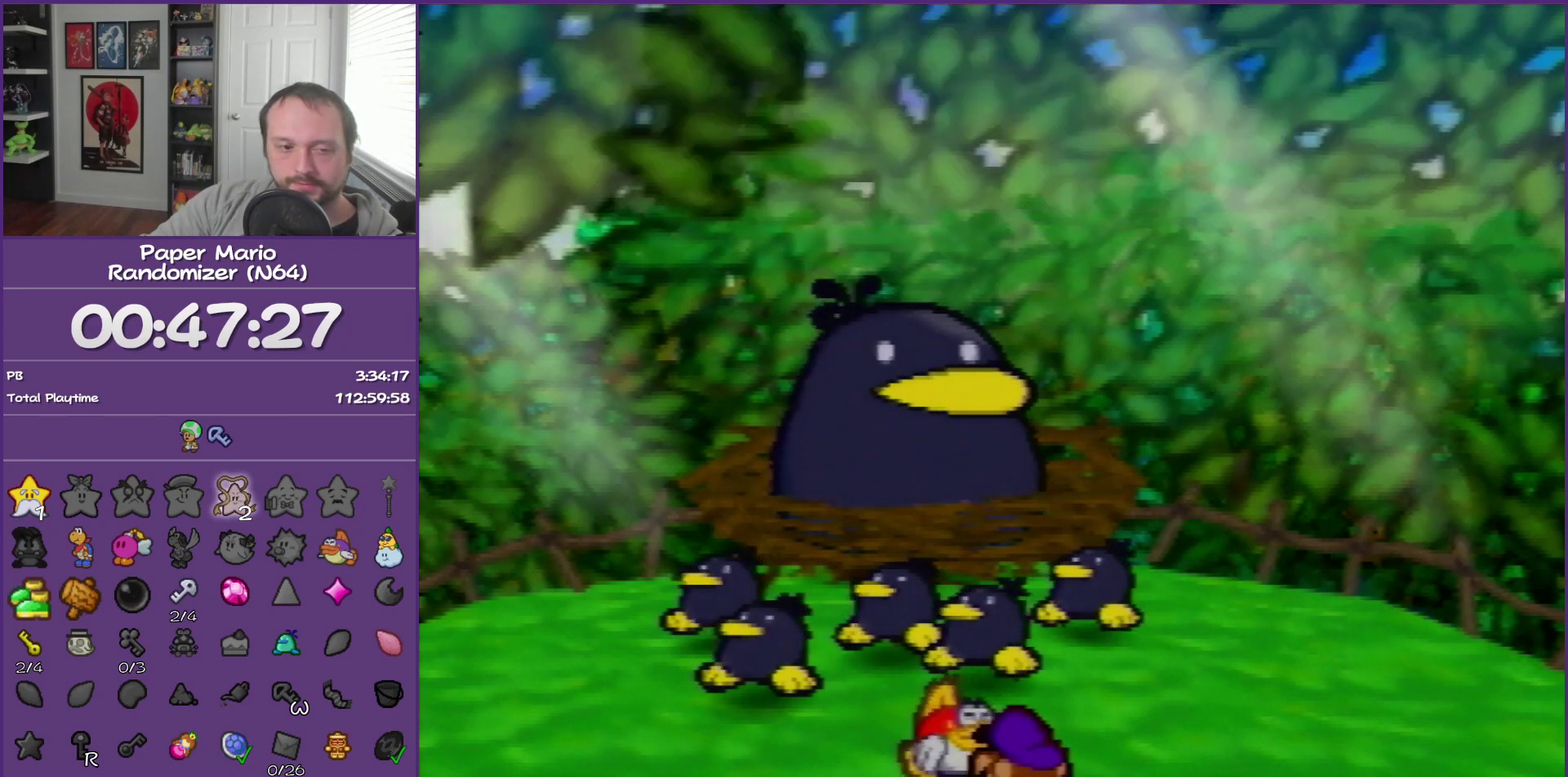
{"buttons": ["B"], "left_stick": "center", "events": []}
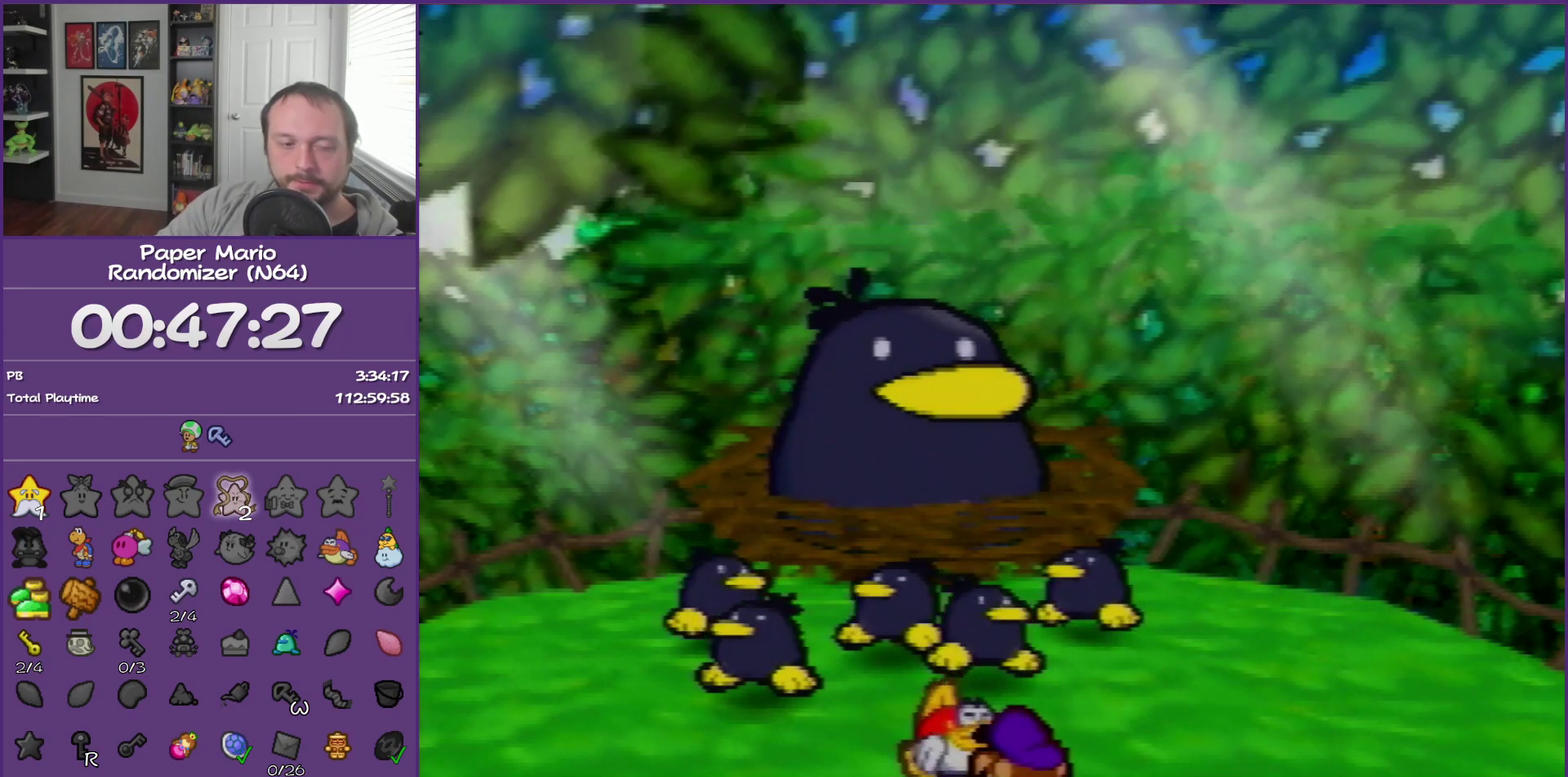
{"buttons": ["B"], "left_stick": "center", "events": []}
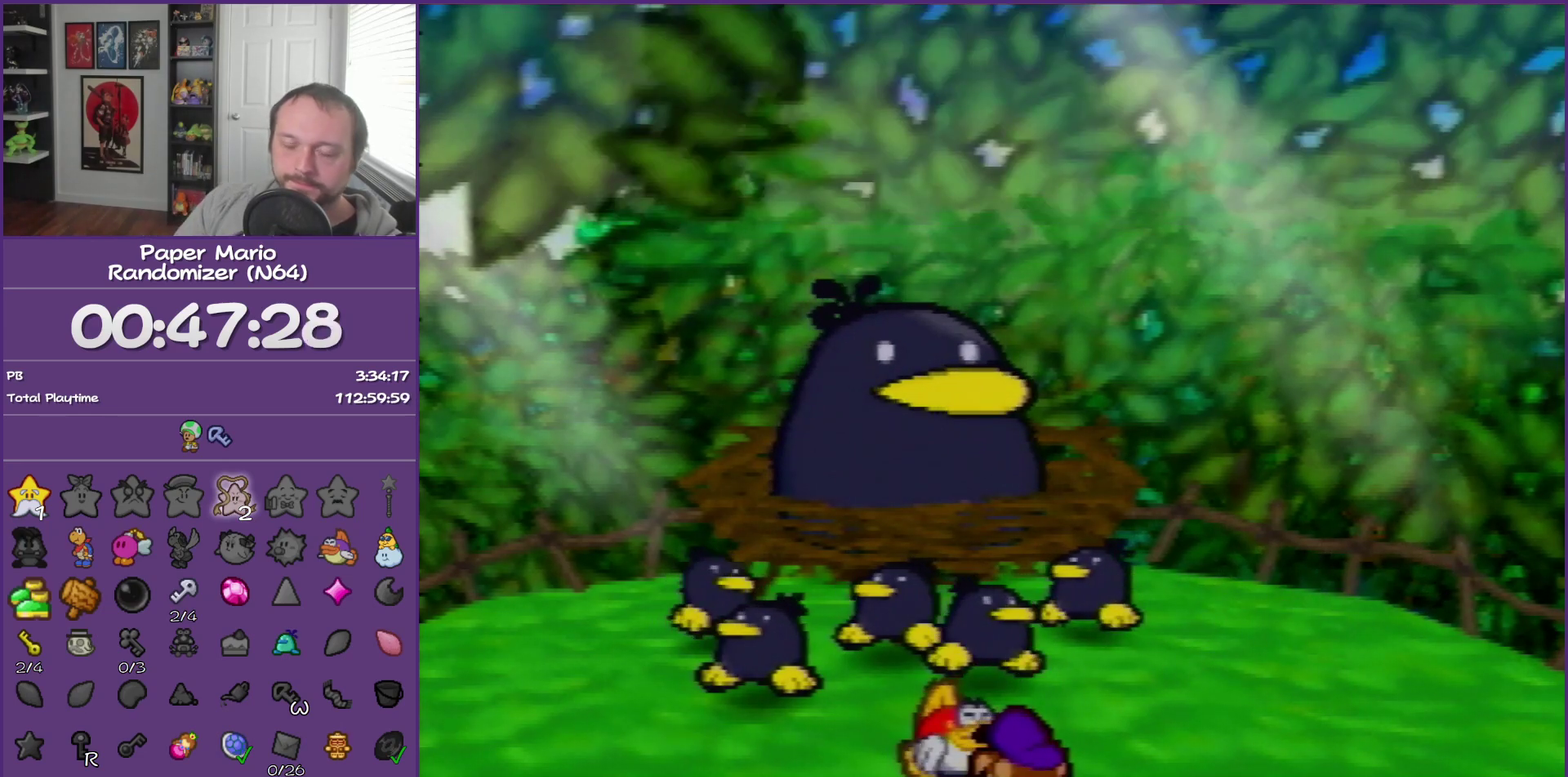
{"buttons": ["B"], "left_stick": "center", "events": []}
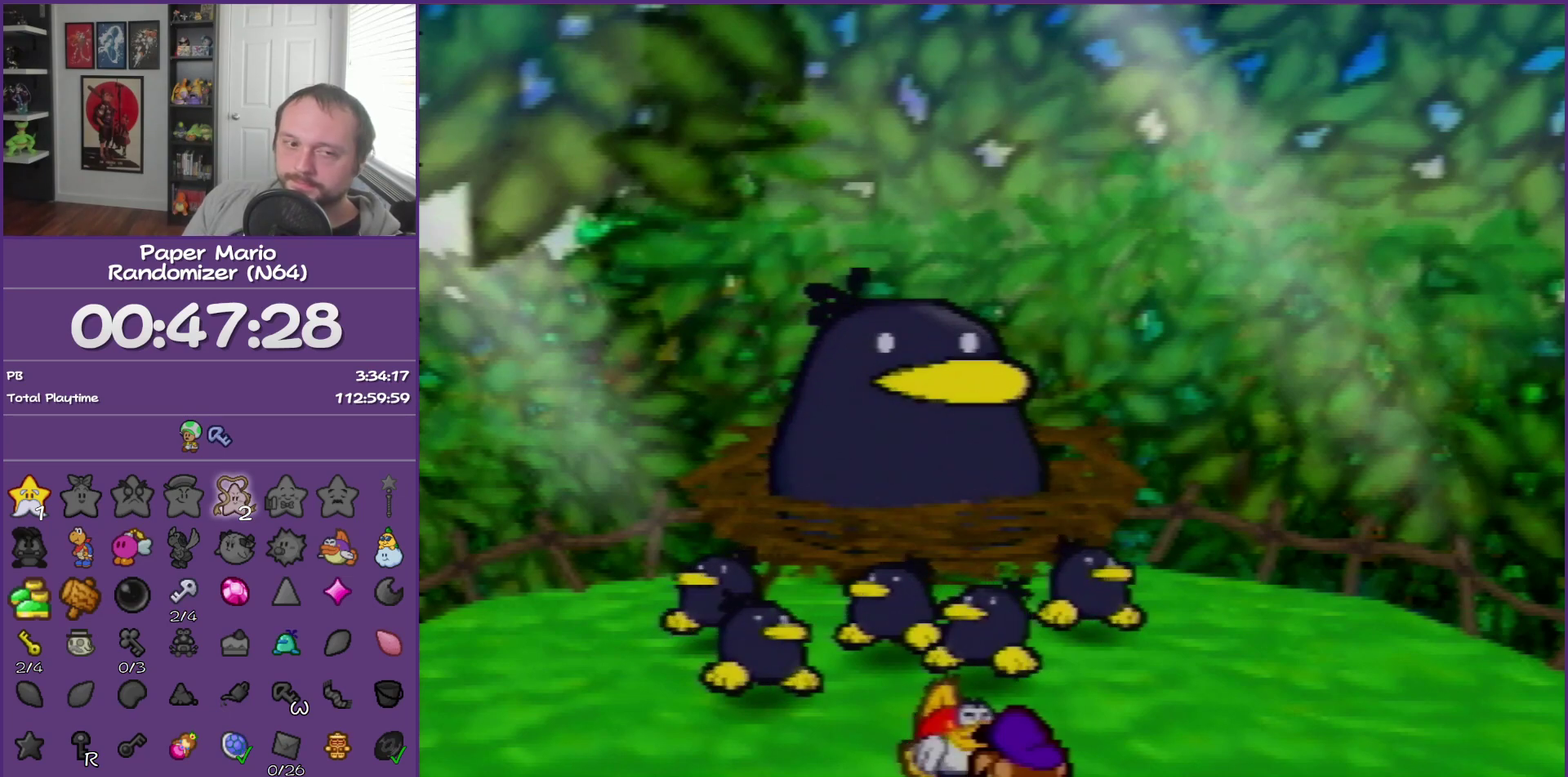
{"buttons": ["B"], "left_stick": "center", "events": []}
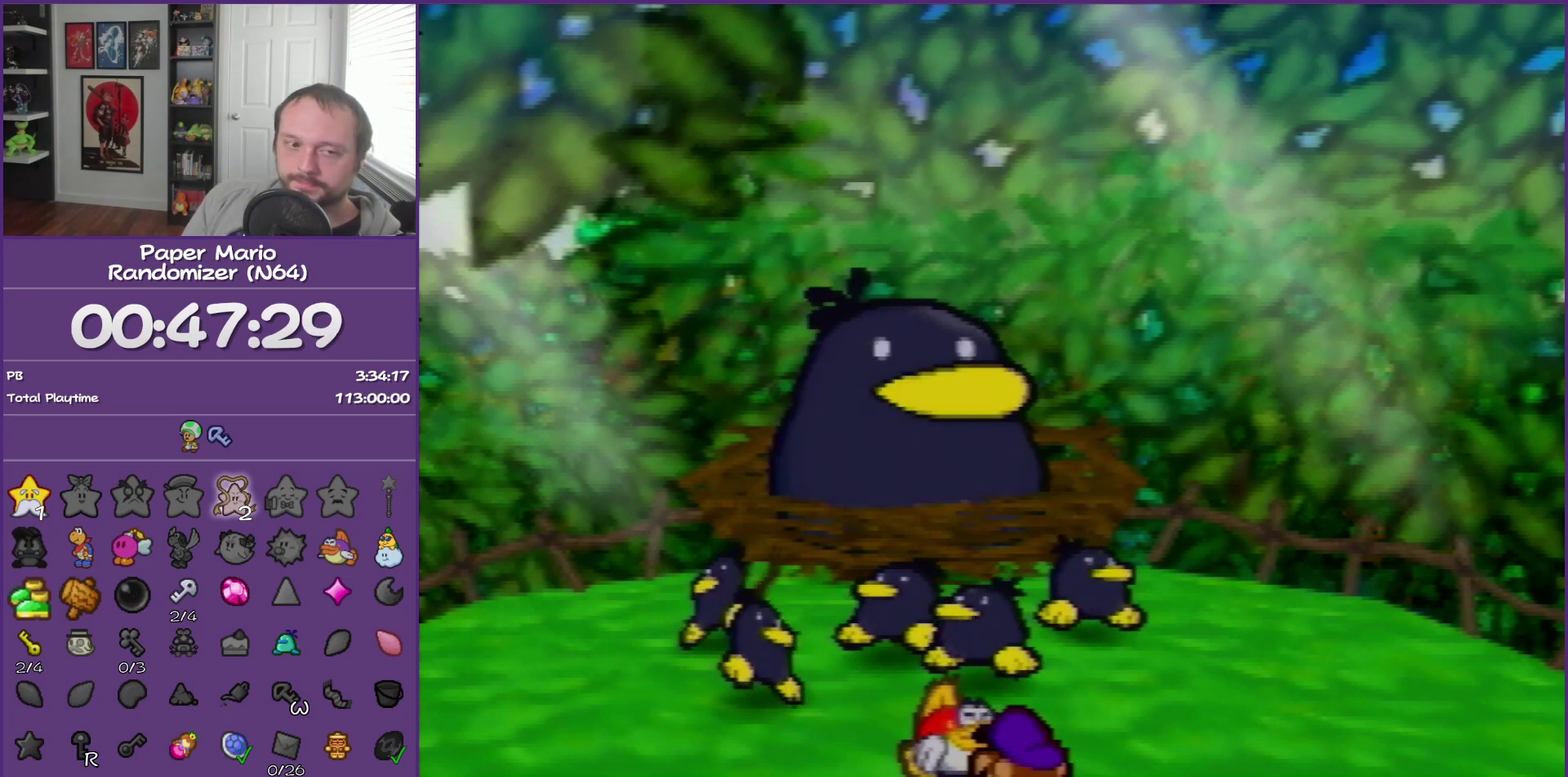
{"buttons": ["B"], "left_stick": "center", "events": []}
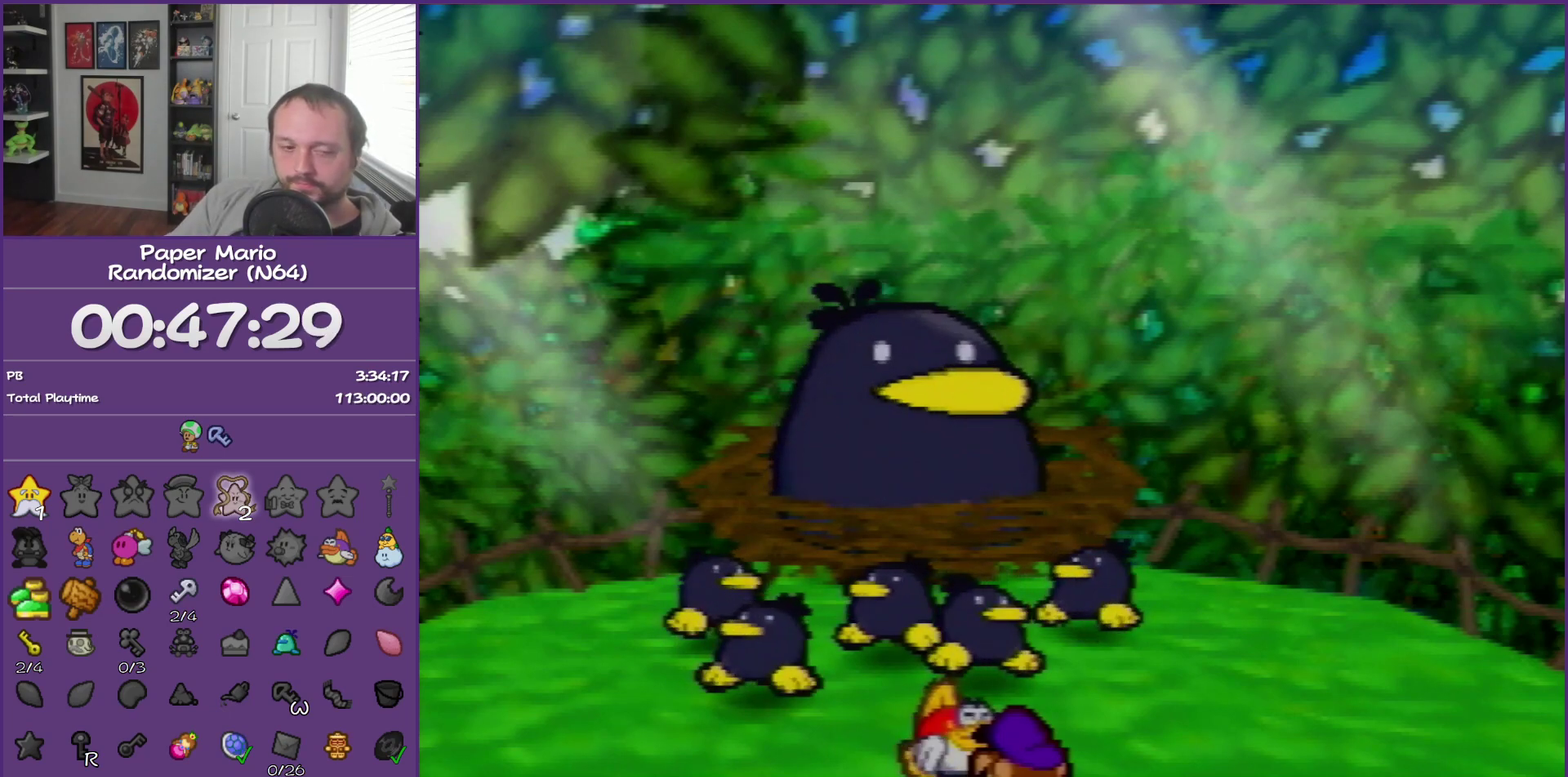
{"buttons": ["B"], "left_stick": "center", "events": []}
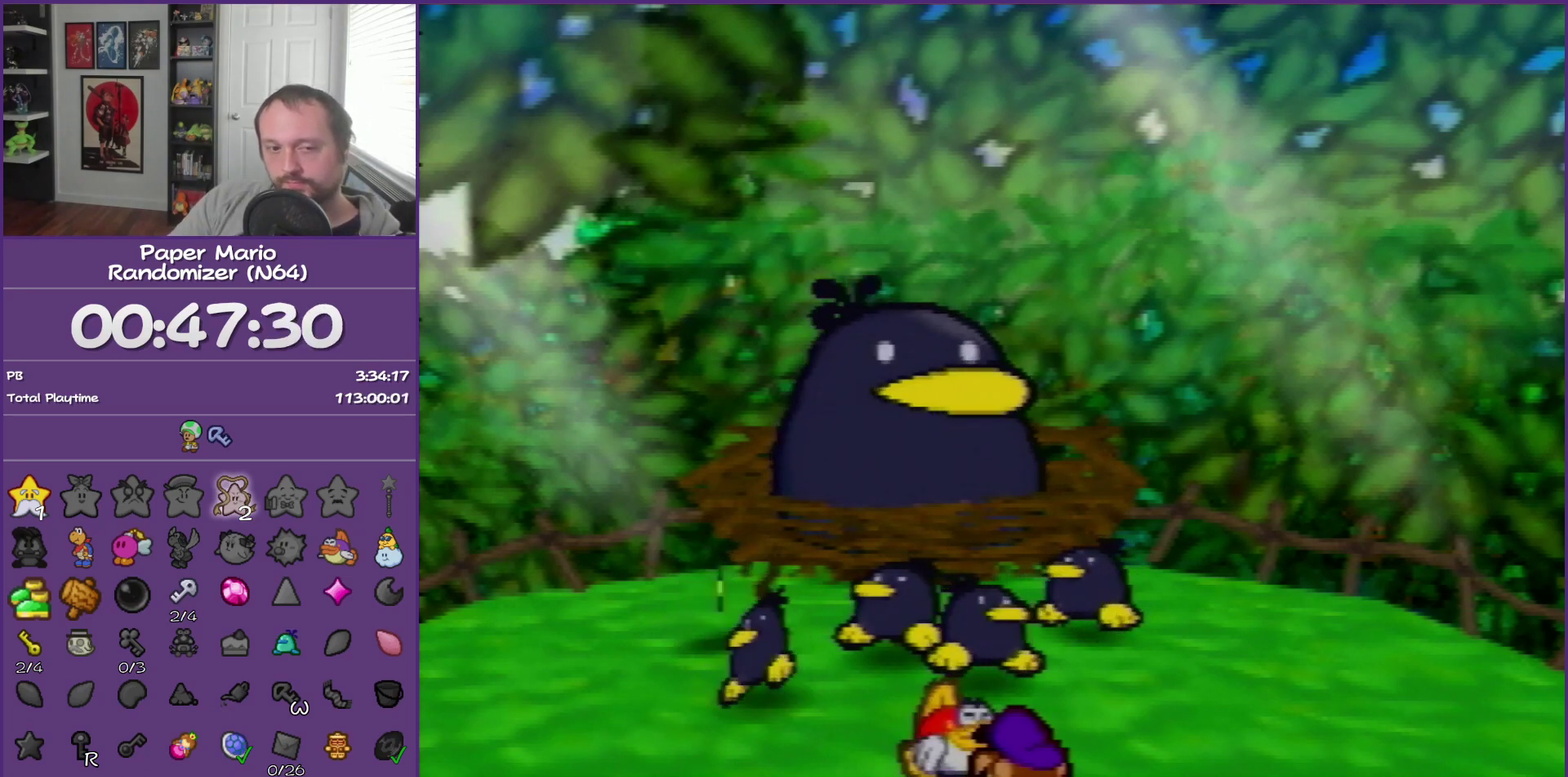
{"buttons": ["B"], "left_stick": "center", "events": []}
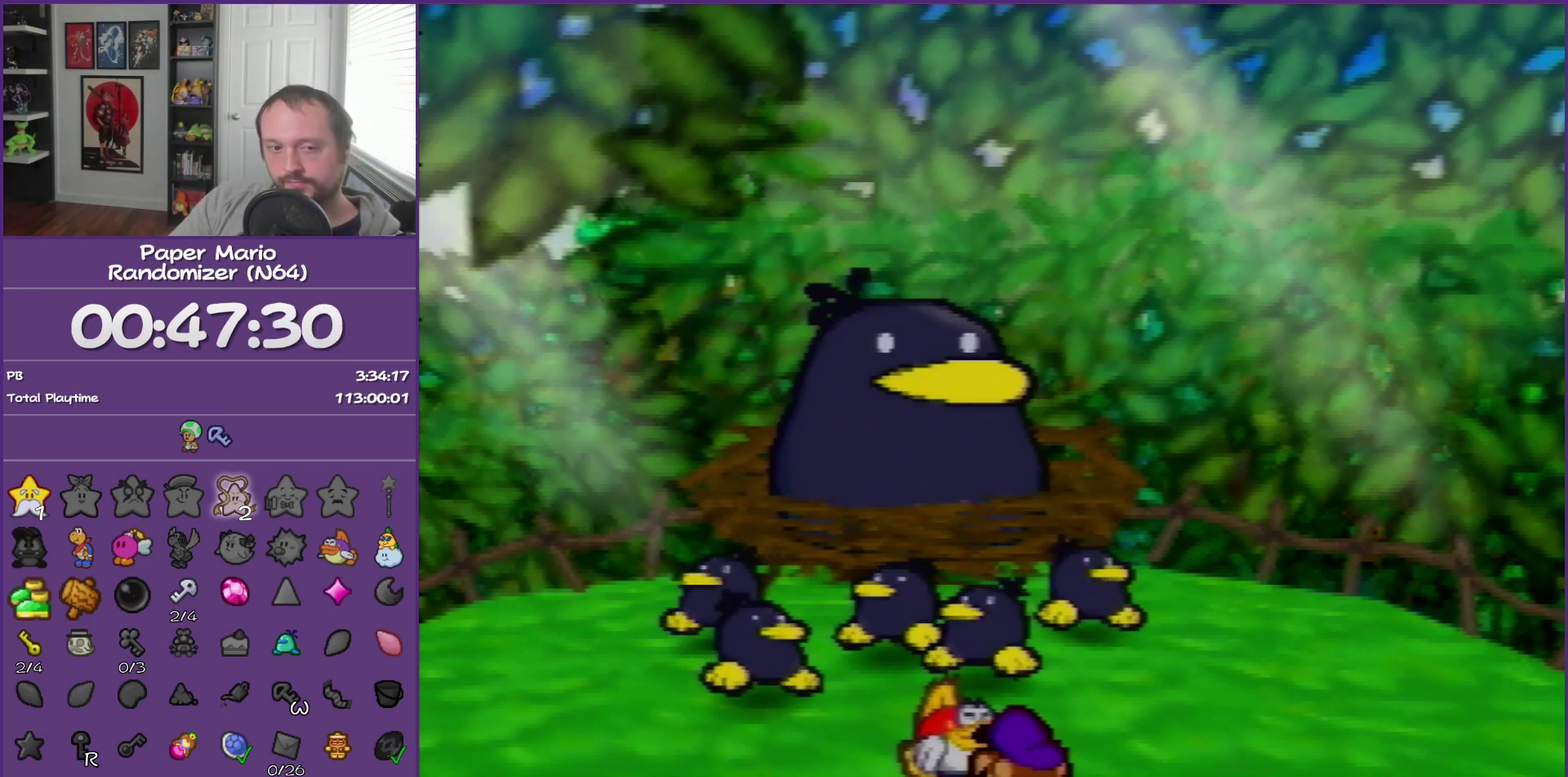
{"buttons": ["B"], "left_stick": "center", "events": []}